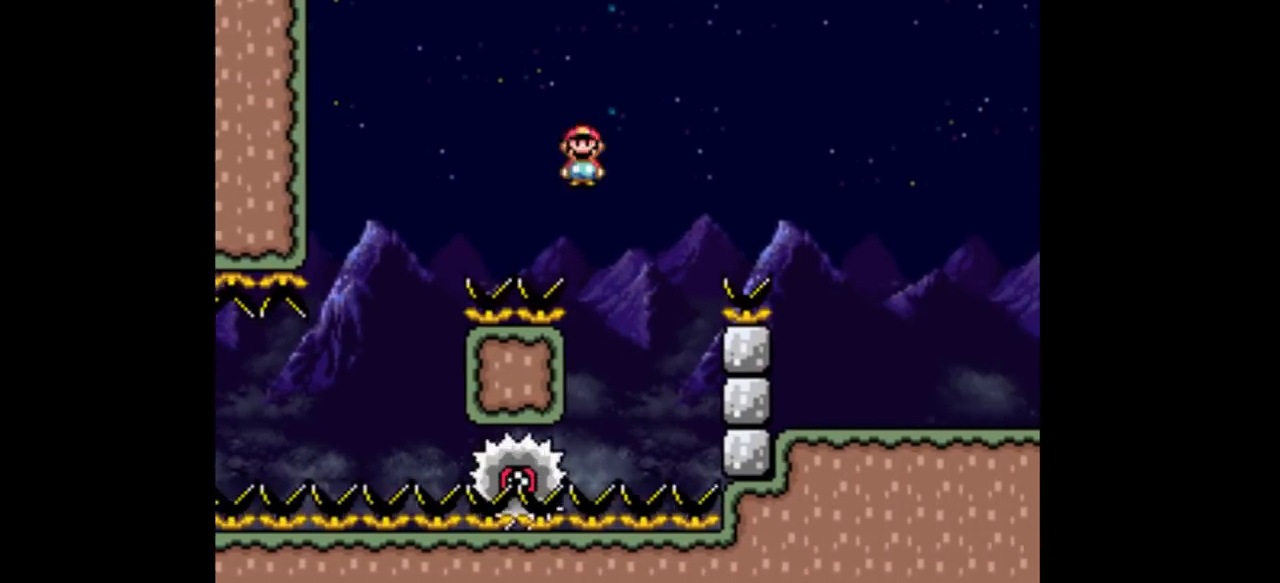
Gameplay with a controller (Nintendo layout); each line is a JSON object with the inputs held at the frame after it. "events" lists button and stick changes between this image and that frame as [ms after this image, input, new state], when the widget could be followed in between. Not read: L3 R1 R3.
{"buttons": ["A", "Y"], "events": [[67, "DPAD_RIGHT", "up"], [100, "DPAD_LEFT", "down"], [300, "DPAD_LEFT", "up"], [367, "DPAD_RIGHT", "down"], [500, "DPAD_RIGHT", "up"]]}
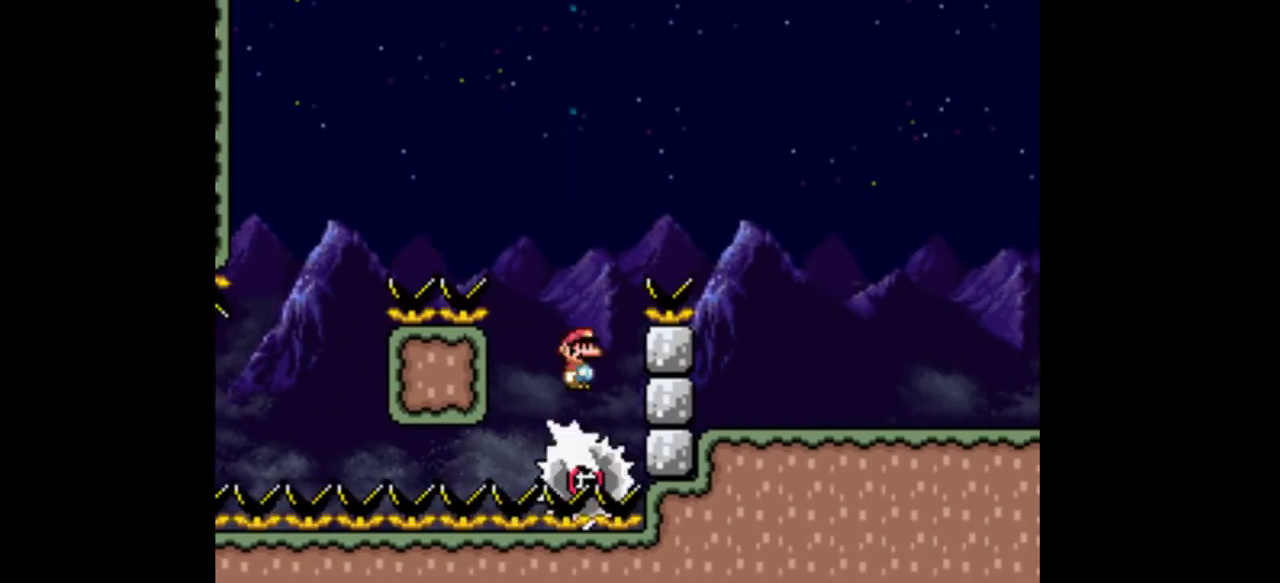
{"buttons": ["A", "Y", "DPAD_RIGHT"], "events": [[67, "DPAD_RIGHT", "down"]]}
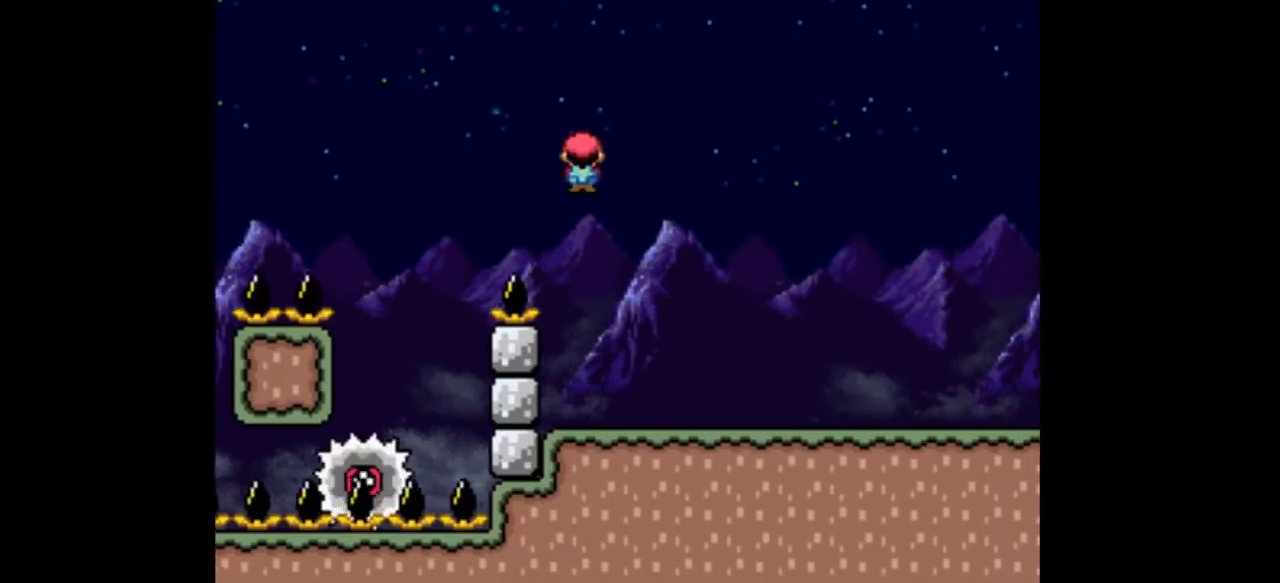
{"buttons": ["Y", "DPAD_RIGHT"], "events": [[200, "A", "up"]]}
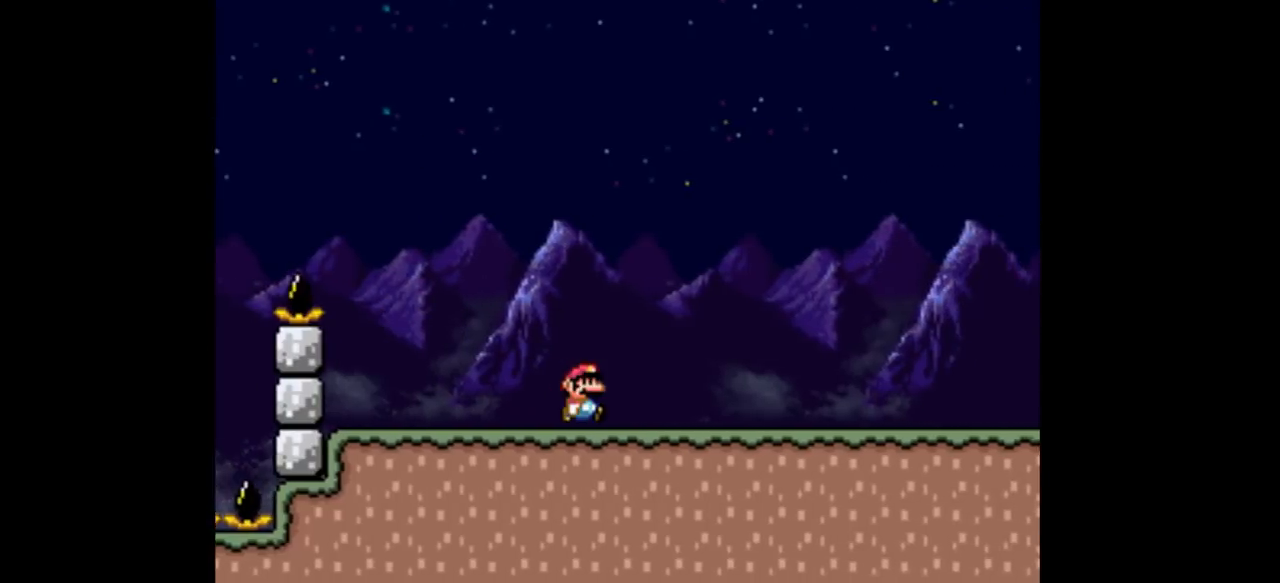
{"buttons": ["Y", "DPAD_RIGHT"], "events": []}
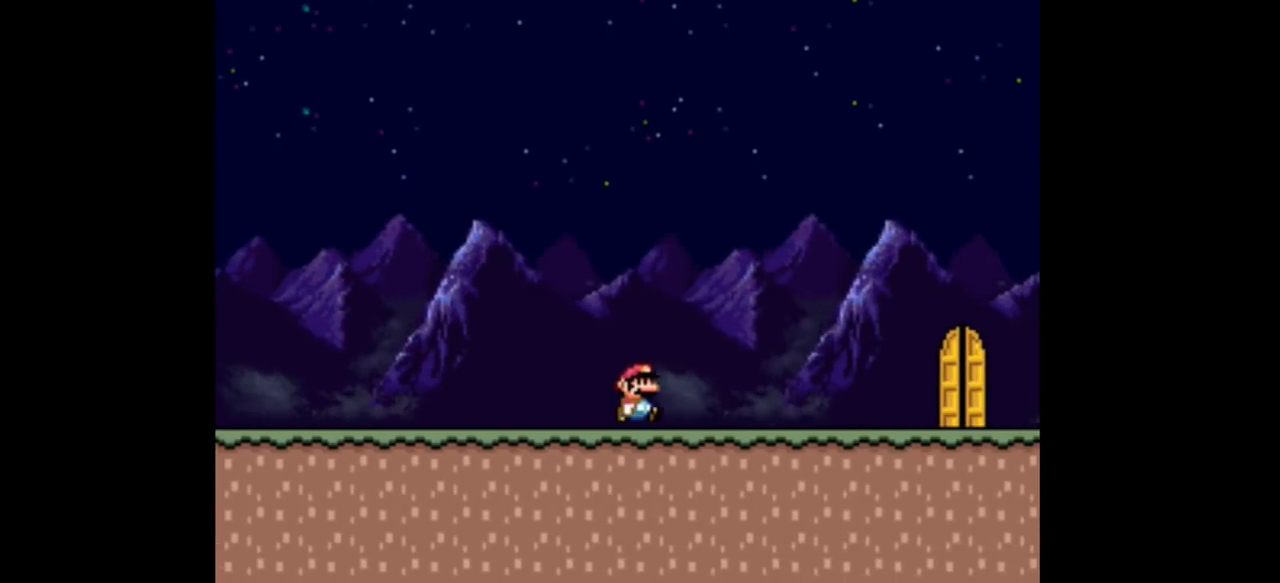
{"buttons": ["Y", "DPAD_RIGHT"], "events": []}